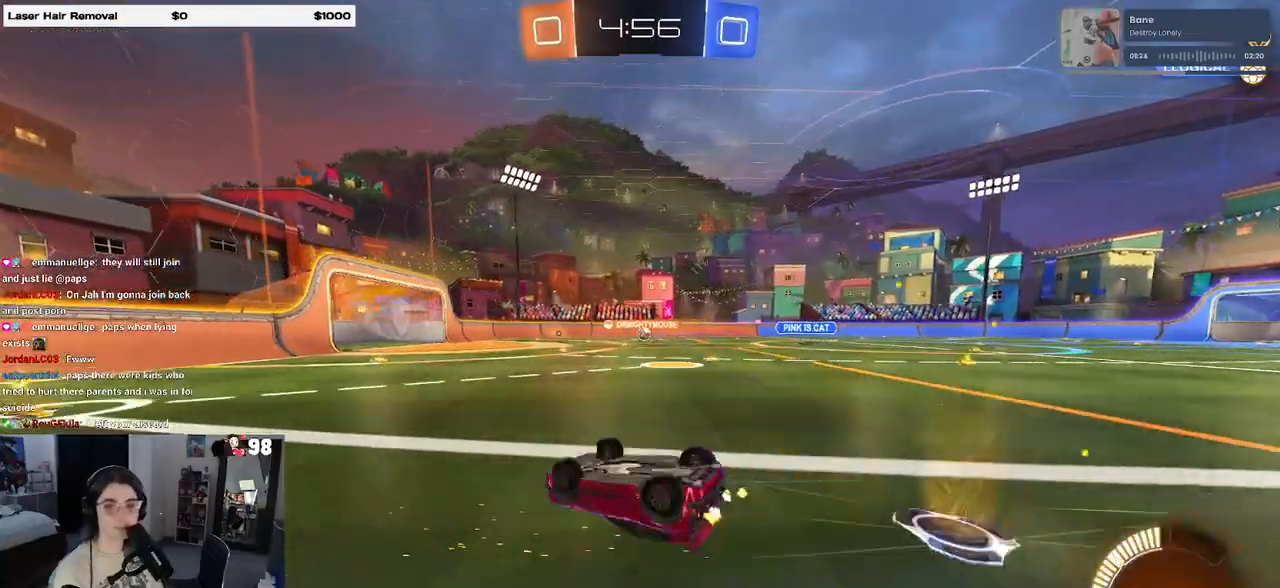
Gameplay with a controller (PlayStation layout); each line is a JSON object with the inputs held at the frame after it. "events" lists button and stick changes between this image and that frame as [ms after this image, input, new state], when the widget could be followed in between.
{"buttons": ["R2"], "left_stick": "center", "right_stick": "center", "events": [[383, "SQUARE", "up"], [450, "left_stick", "center"]]}
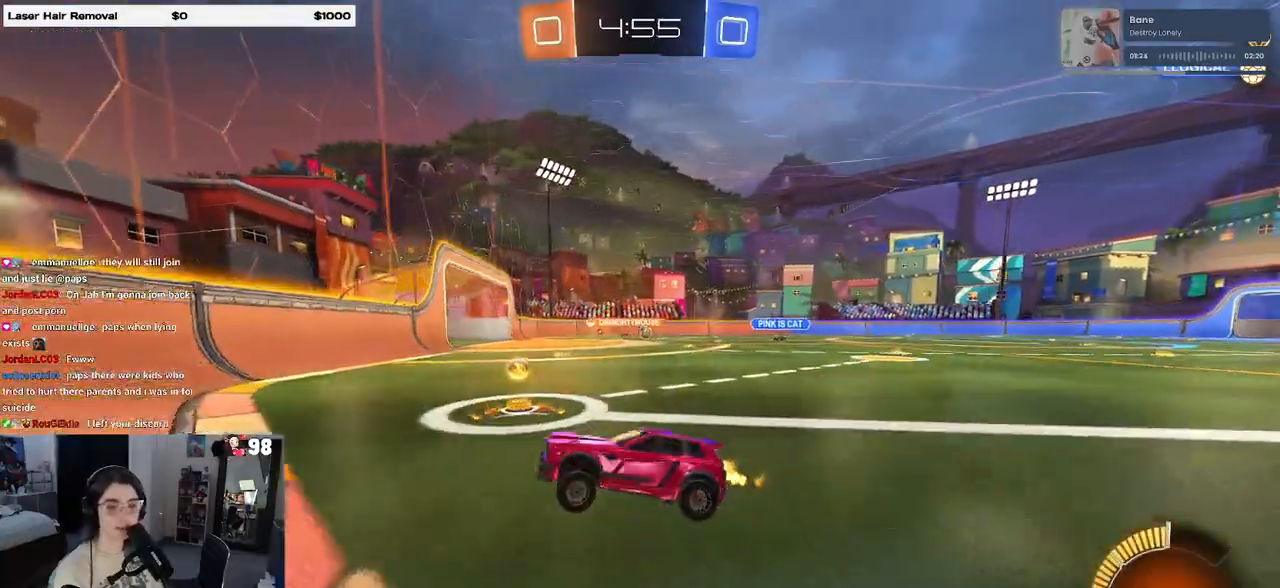
{"buttons": ["R2"], "left_stick": "right", "right_stick": "center", "events": [[67, "left_stick", "right"]]}
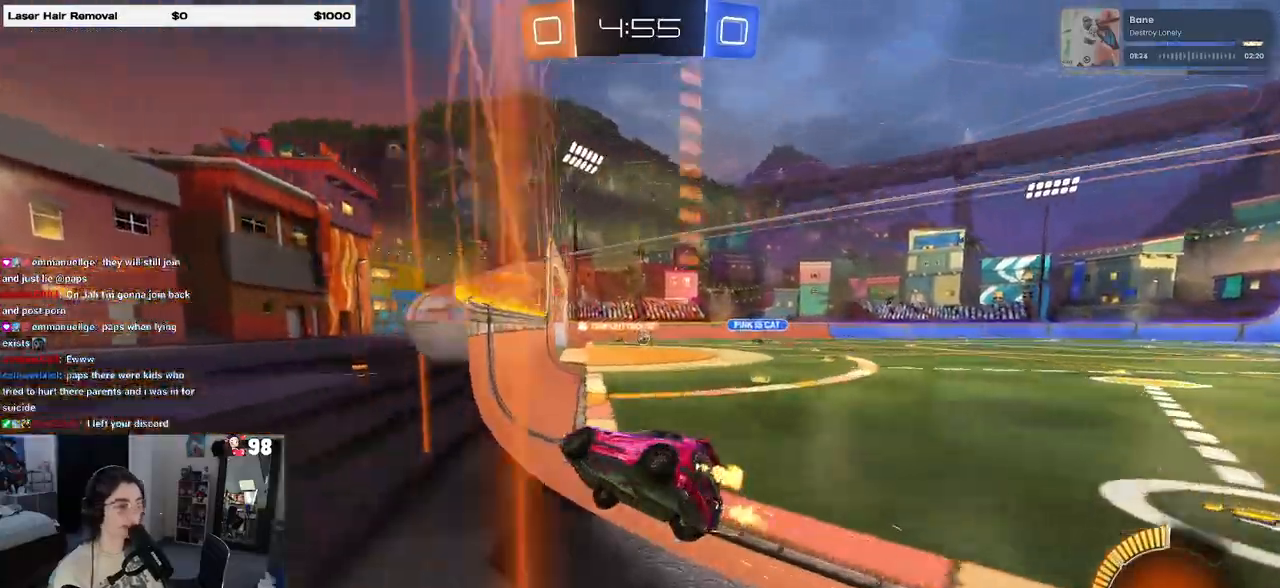
{"buttons": ["R2"], "left_stick": "right", "right_stick": "center", "events": []}
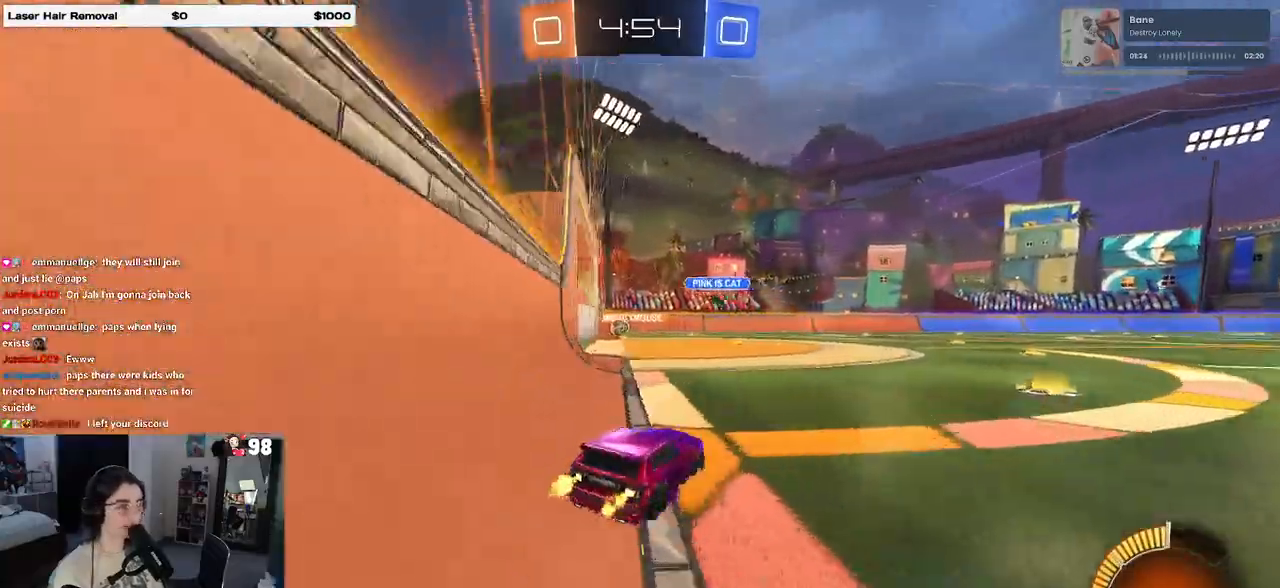
{"buttons": ["R2"], "left_stick": "center", "right_stick": "center", "events": [[33, "left_stick", "center"], [133, "left_stick", "left"], [483, "left_stick", "center"]]}
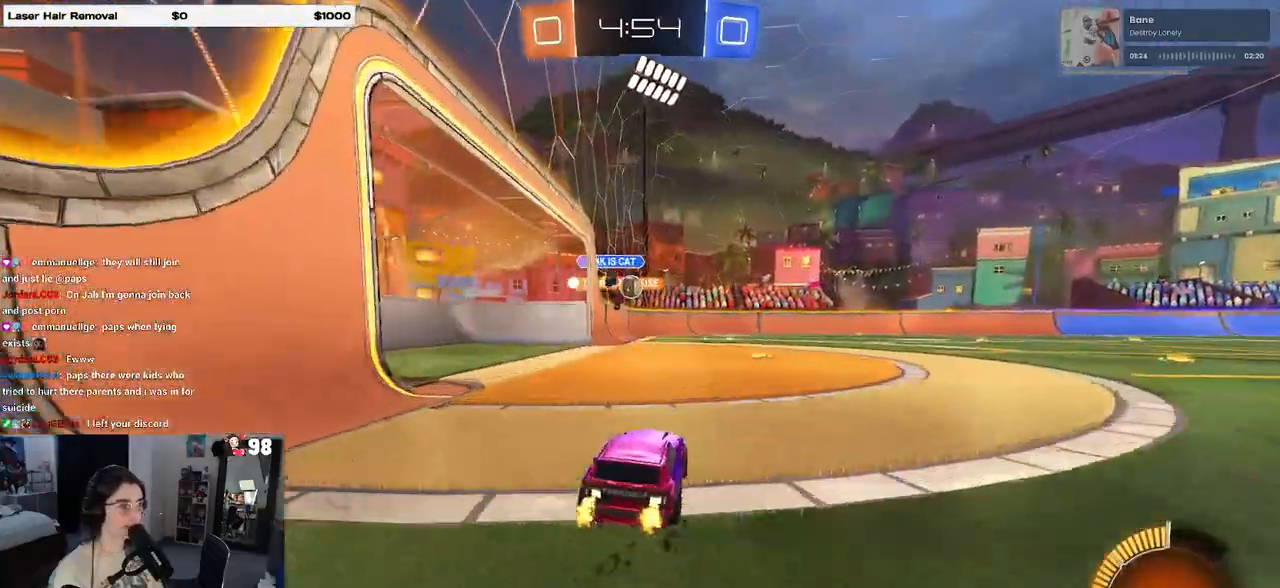
{"buttons": ["R2"], "left_stick": "center", "right_stick": "center", "events": [[50, "left_stick", "right"], [167, "left_stick", "center"]]}
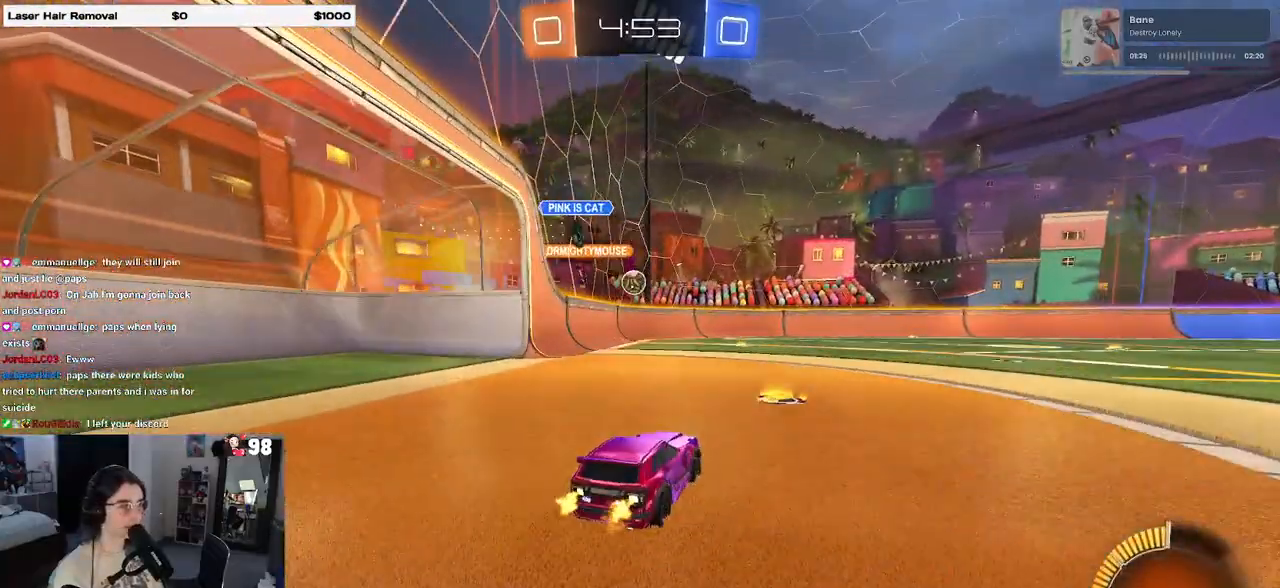
{"buttons": ["R2"], "left_stick": "center", "right_stick": "center", "events": [[33, "R1", "down"], [100, "left_stick", "left"], [267, "left_stick", "center"], [433, "R1", "up"]]}
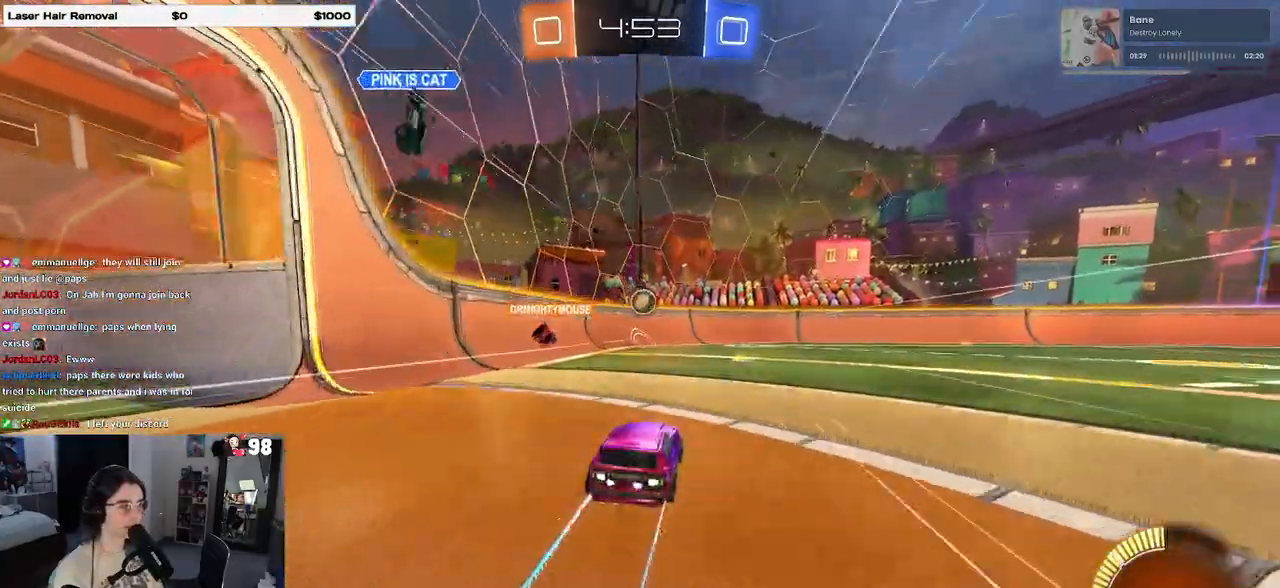
{"buttons": ["R2"], "left_stick": "center", "right_stick": "center", "events": [[100, "left_stick", "right"], [233, "left_stick", "center"]]}
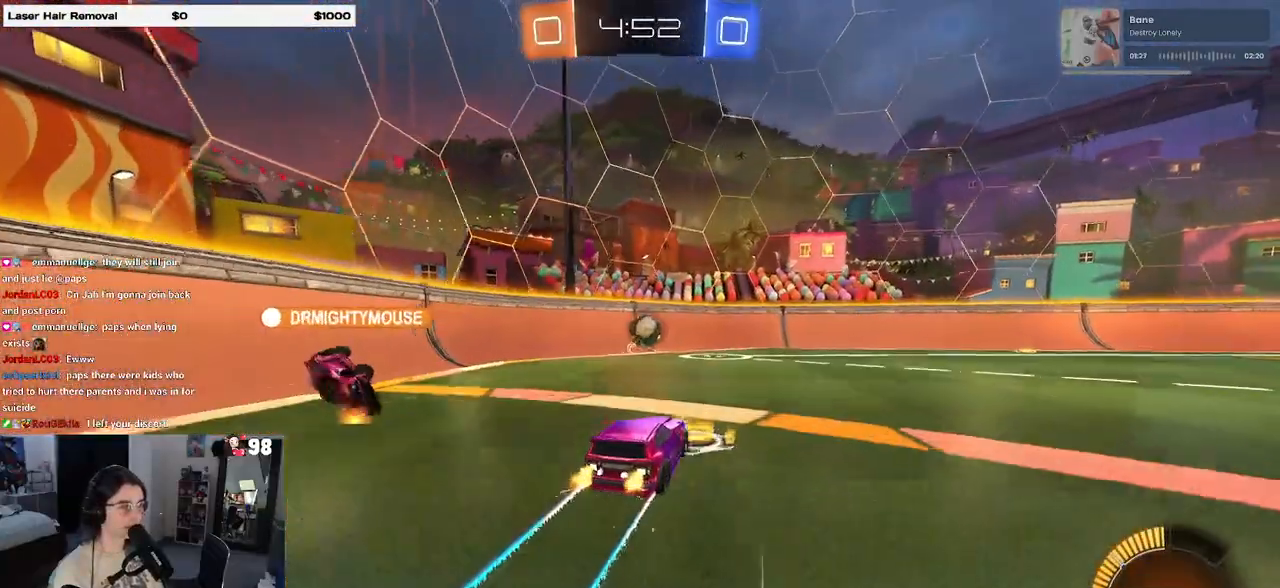
{"buttons": ["R2"], "left_stick": "center", "right_stick": "center", "events": [[83, "left_stick", "left"], [150, "left_stick", "center"], [233, "left_stick", "right"], [350, "left_stick", "center"]]}
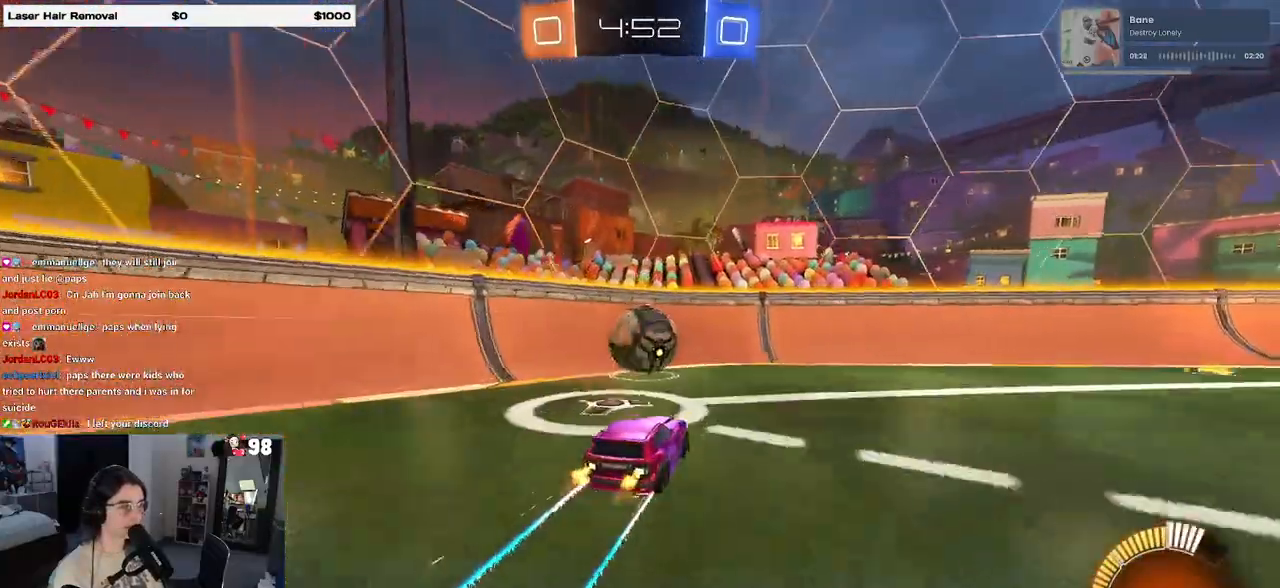
{"buttons": ["R2"], "left_stick": "right", "right_stick": "center", "events": [[33, "left_stick", "left"], [250, "left_stick", "right"], [283, "SQUARE", "down"], [417, "SQUARE", "up"]]}
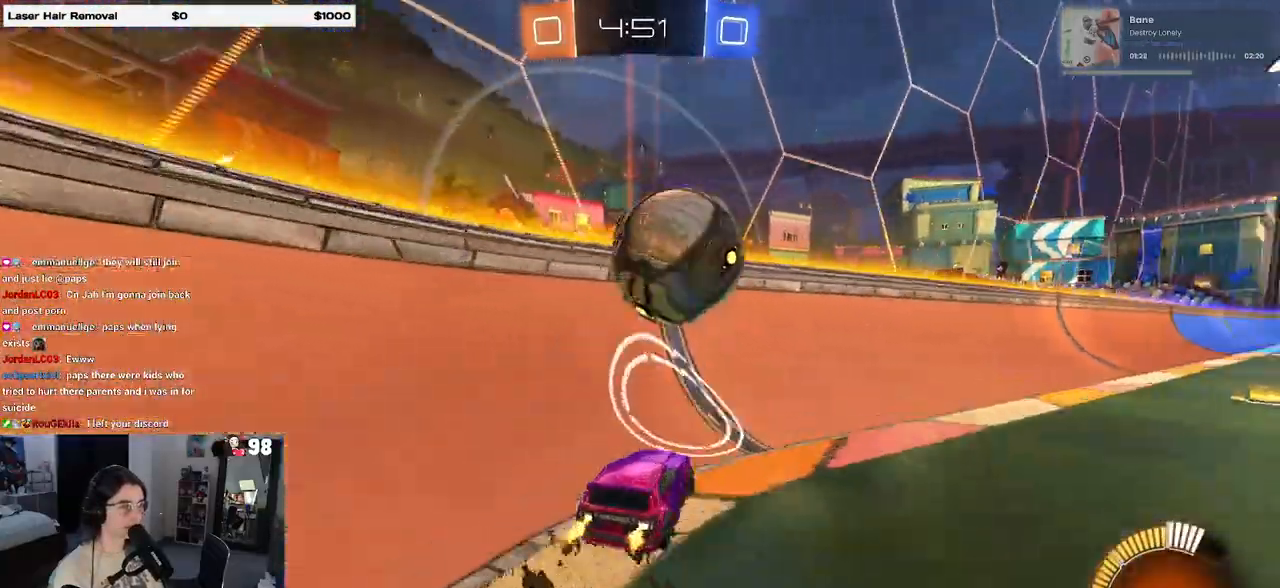
{"buttons": ["R2"], "left_stick": "right", "right_stick": "center", "events": [[350, "SQUARE", "down"], [383, "SQUARE", "up"]]}
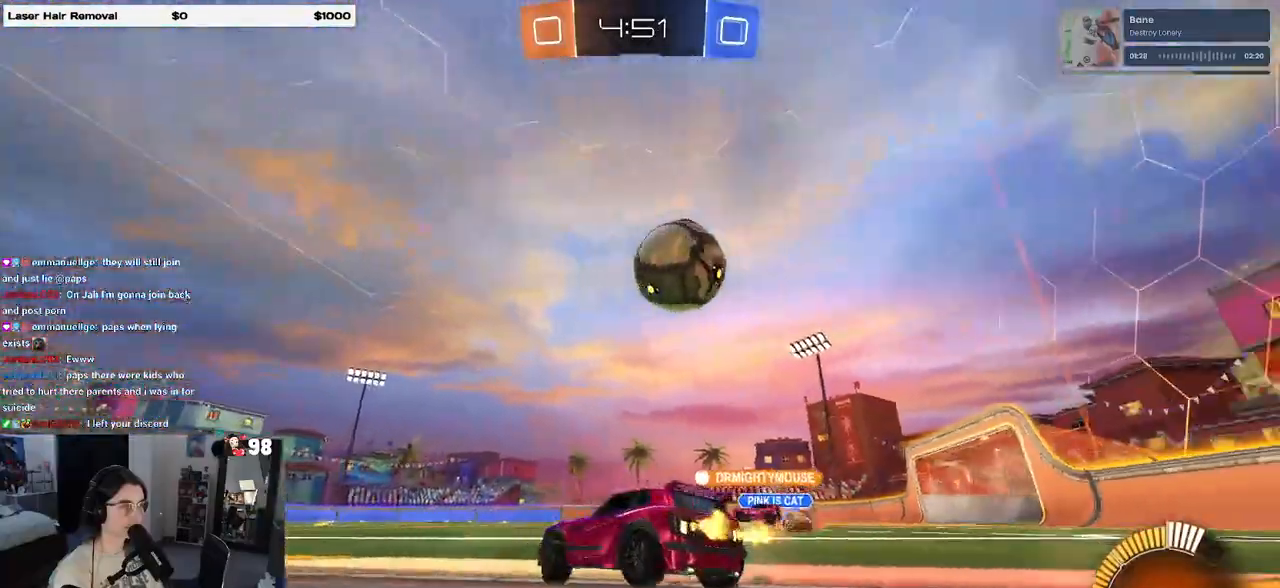
{"buttons": ["R2"], "left_stick": "left", "right_stick": "center", "events": [[100, "TRIANGLE", "down"], [200, "TRIANGLE", "up"], [283, "left_stick", "center"], [333, "left_stick", "left"]]}
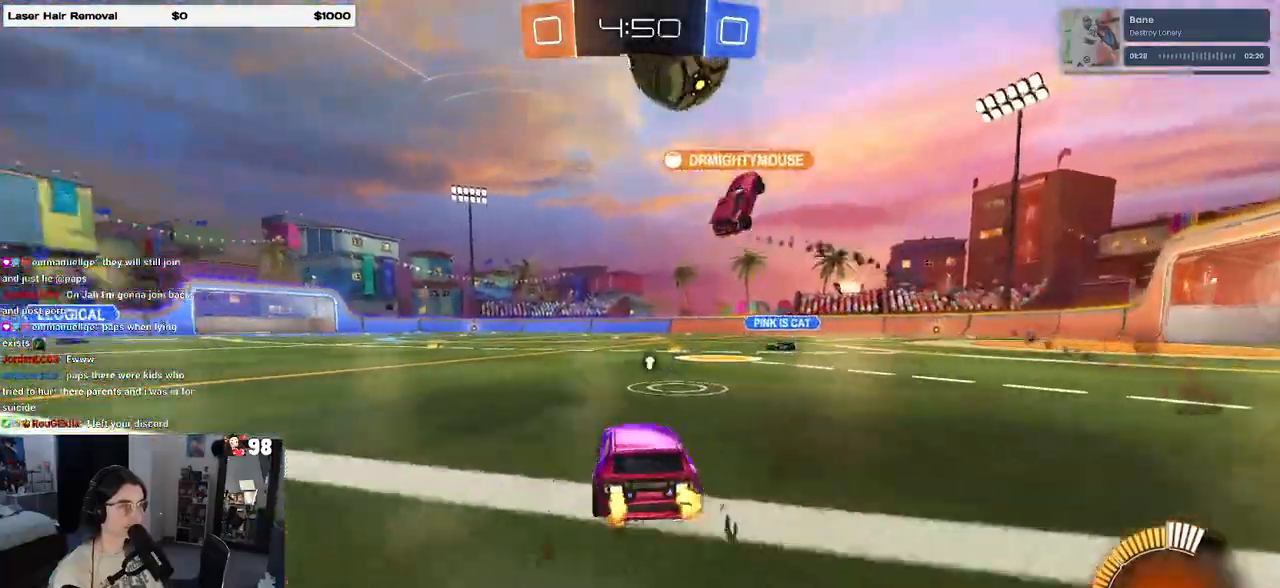
{"buttons": ["R2"], "left_stick": "center", "right_stick": "center", "events": [[100, "left_stick", "center"], [250, "TRIANGLE", "down"], [367, "TRIANGLE", "up"]]}
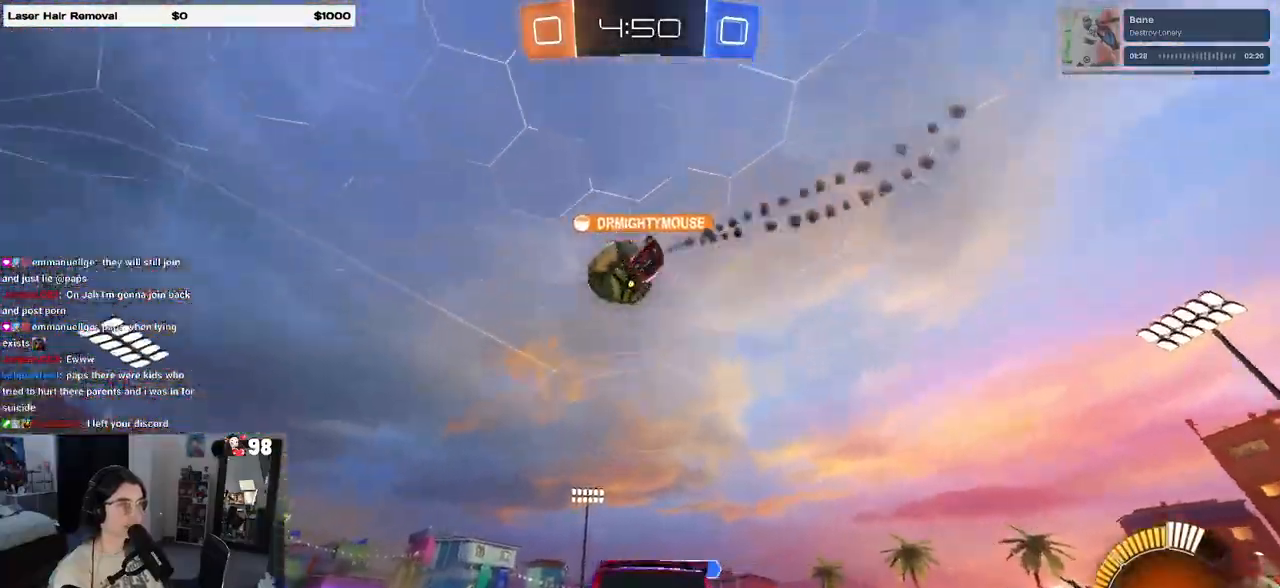
{"buttons": ["R1", "R2"], "left_stick": "right", "right_stick": "center", "events": [[117, "left_stick", "left"], [267, "left_stick", "right"], [483, "R1", "down"]]}
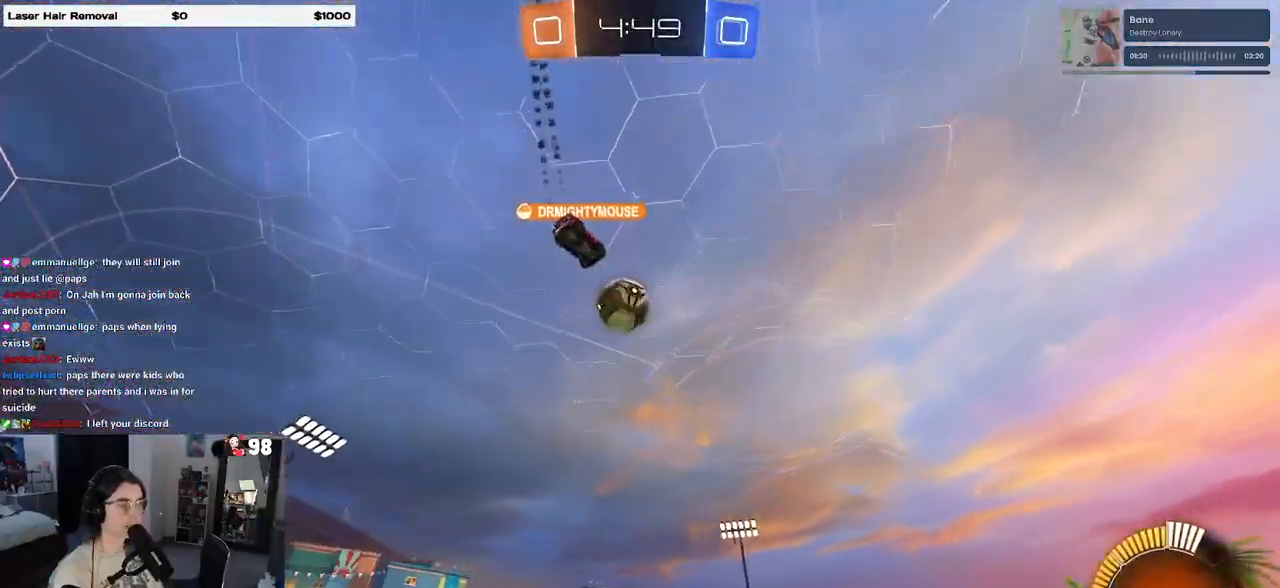
{"buttons": ["R1", "R2"], "left_stick": "center", "right_stick": "center", "events": [[250, "left_stick", "center"]]}
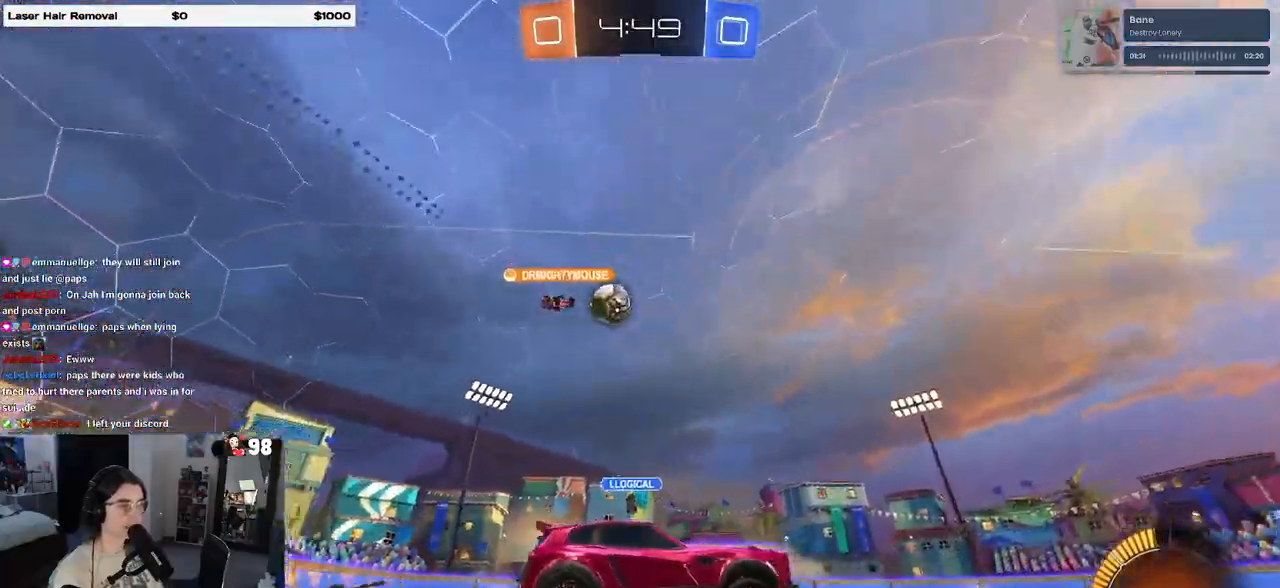
{"buttons": ["R2"], "left_stick": "left", "right_stick": "center", "events": [[17, "R1", "up"], [250, "left_stick", "right"], [400, "left_stick", "center"], [483, "left_stick", "left"]]}
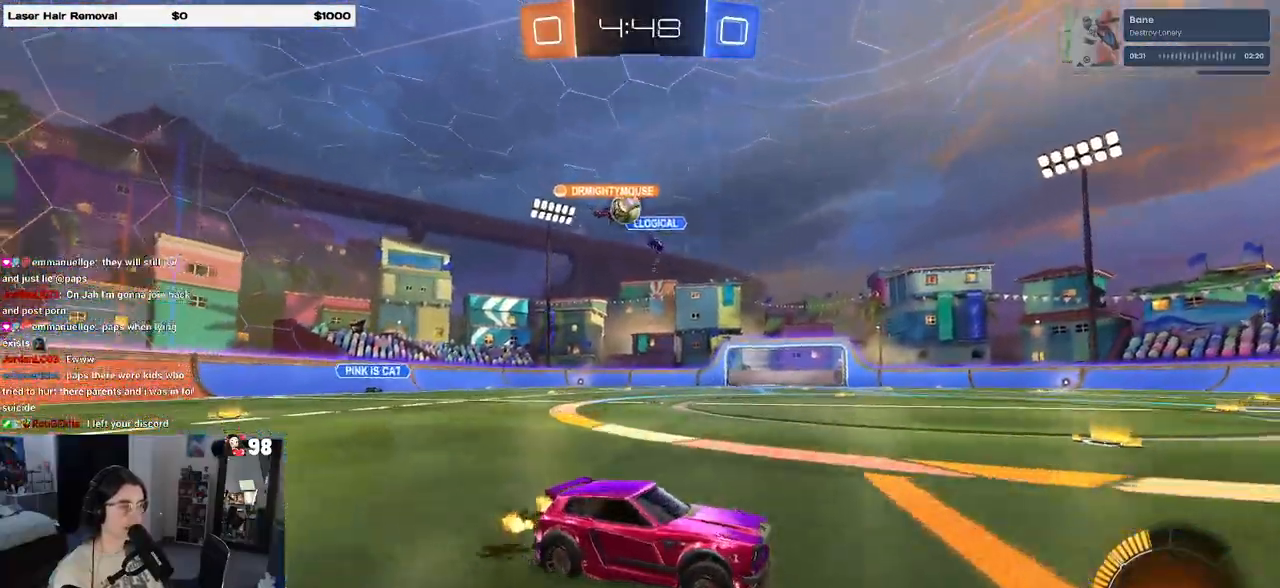
{"buttons": ["R2"], "left_stick": "left", "right_stick": "center", "events": [[133, "left_stick", "right"], [367, "left_stick", "center"], [500, "left_stick", "left"]]}
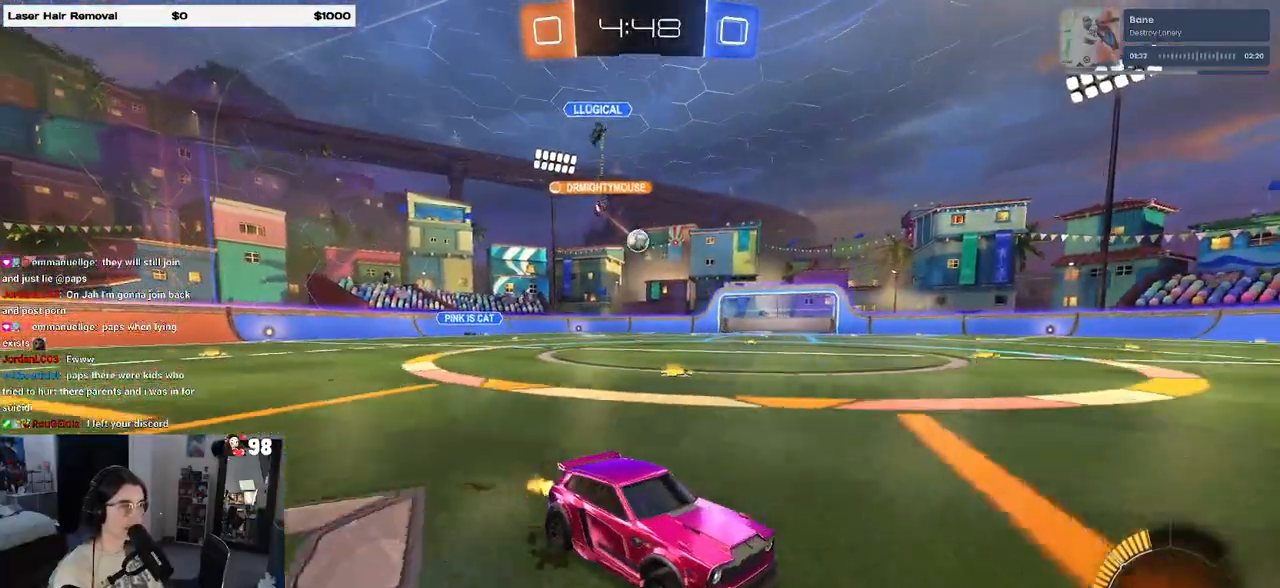
{"buttons": ["R1", "R2"], "left_stick": "left", "right_stick": "center", "events": [[117, "SQUARE", "down"], [233, "SQUARE", "up"], [333, "R1", "down"]]}
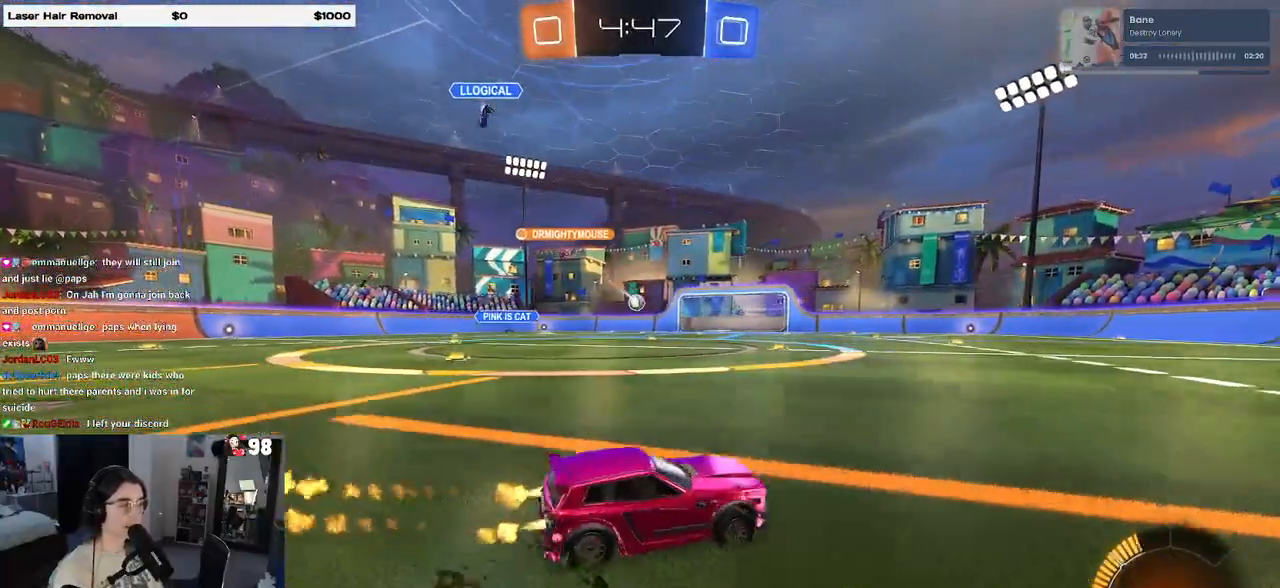
{"buttons": ["R1", "R2"], "left_stick": "left", "right_stick": "center", "events": []}
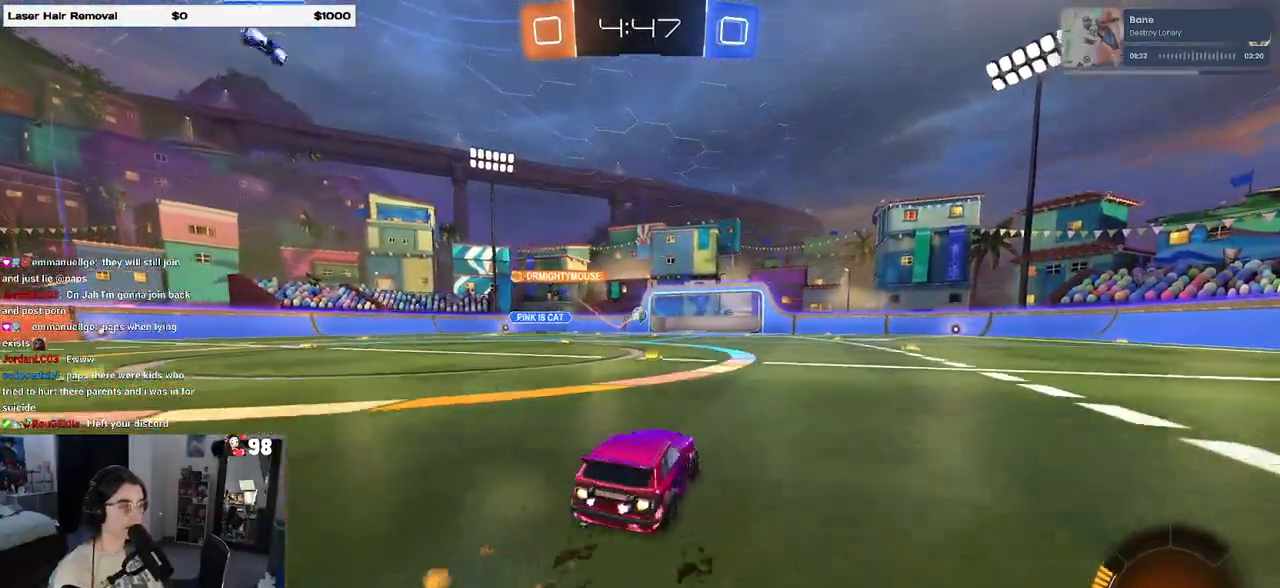
{"buttons": ["R2"], "left_stick": "right", "right_stick": "center", "events": [[283, "left_stick", "right"], [317, "R1", "up"]]}
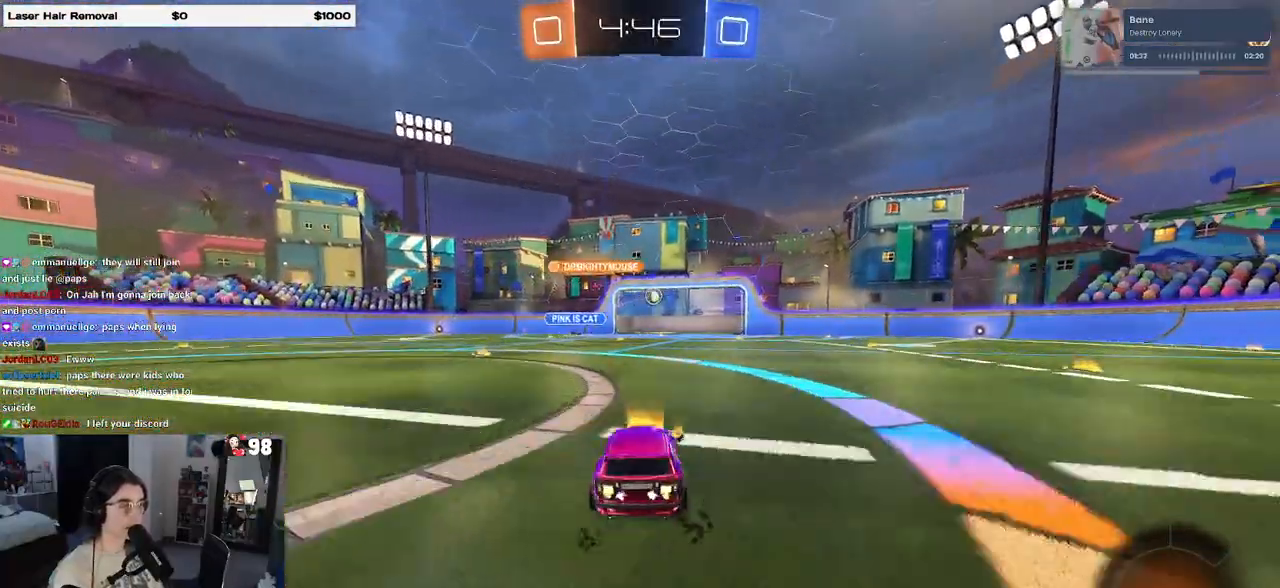
{"buttons": ["R2"], "left_stick": "center", "right_stick": "center", "events": [[500, "left_stick", "center"]]}
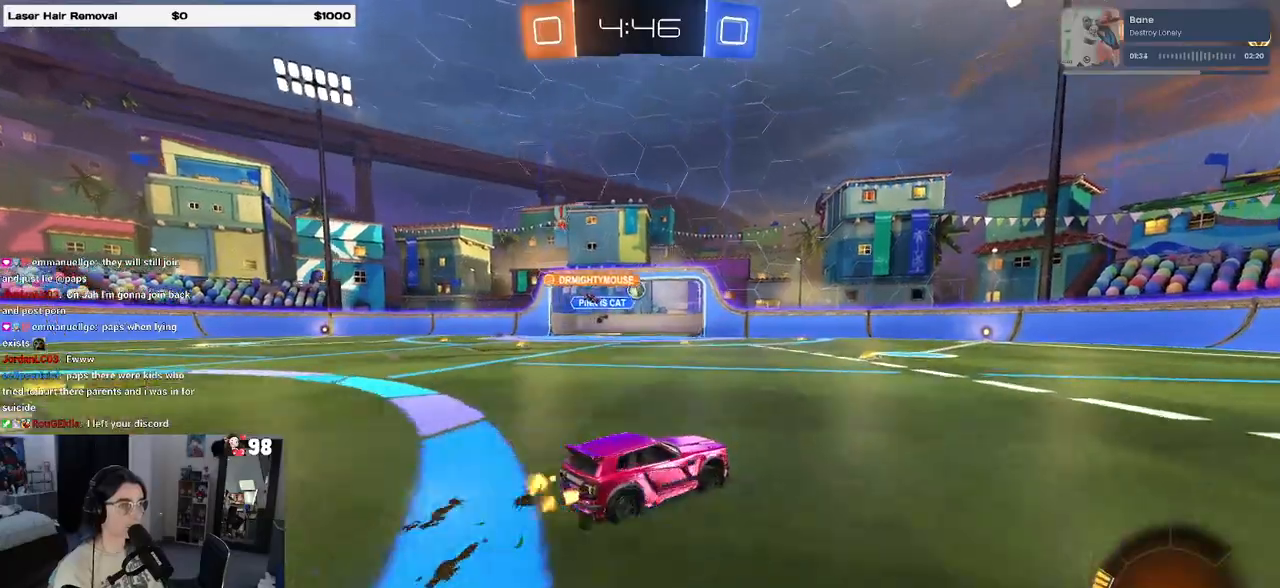
{"buttons": ["R2"], "left_stick": "left", "right_stick": "center", "events": [[50, "left_stick", "left"], [267, "R2", "up"], [267, "left_stick", "center"], [350, "left_stick", "left"], [450, "R2", "down"]]}
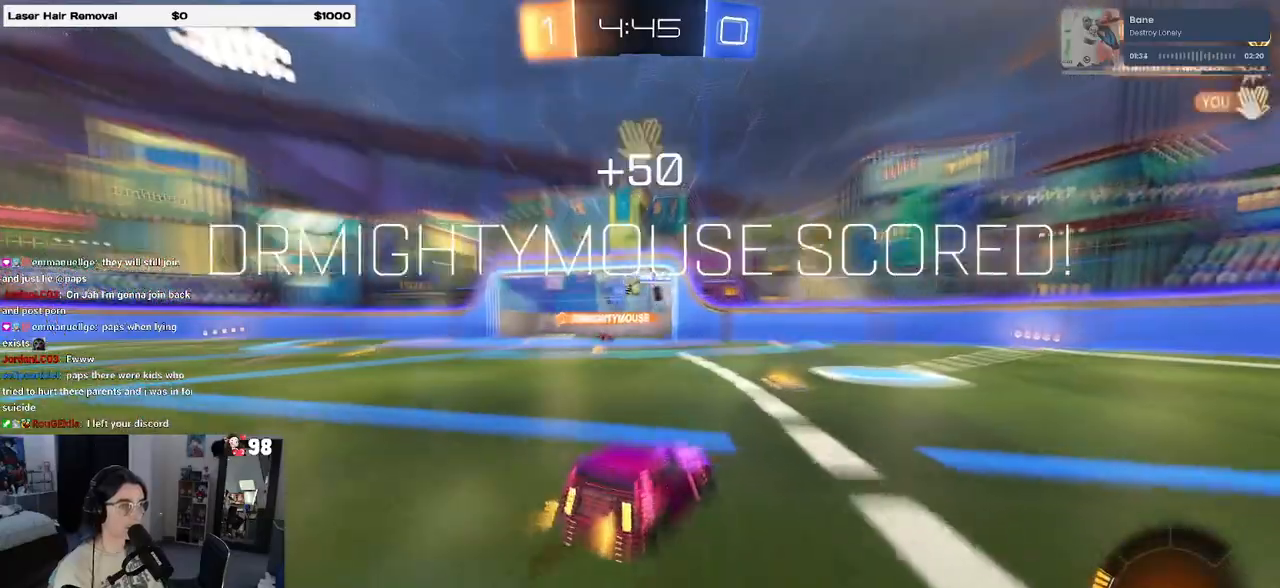
{"buttons": [], "left_stick": "center", "right_stick": "center", "events": [[17, "left_stick", "center"], [267, "R2", "up"], [283, "DPAD_LEFT", "down"], [350, "DPAD_LEFT", "up"], [433, "DPAD_UP", "down"], [500, "DPAD_UP", "up"]]}